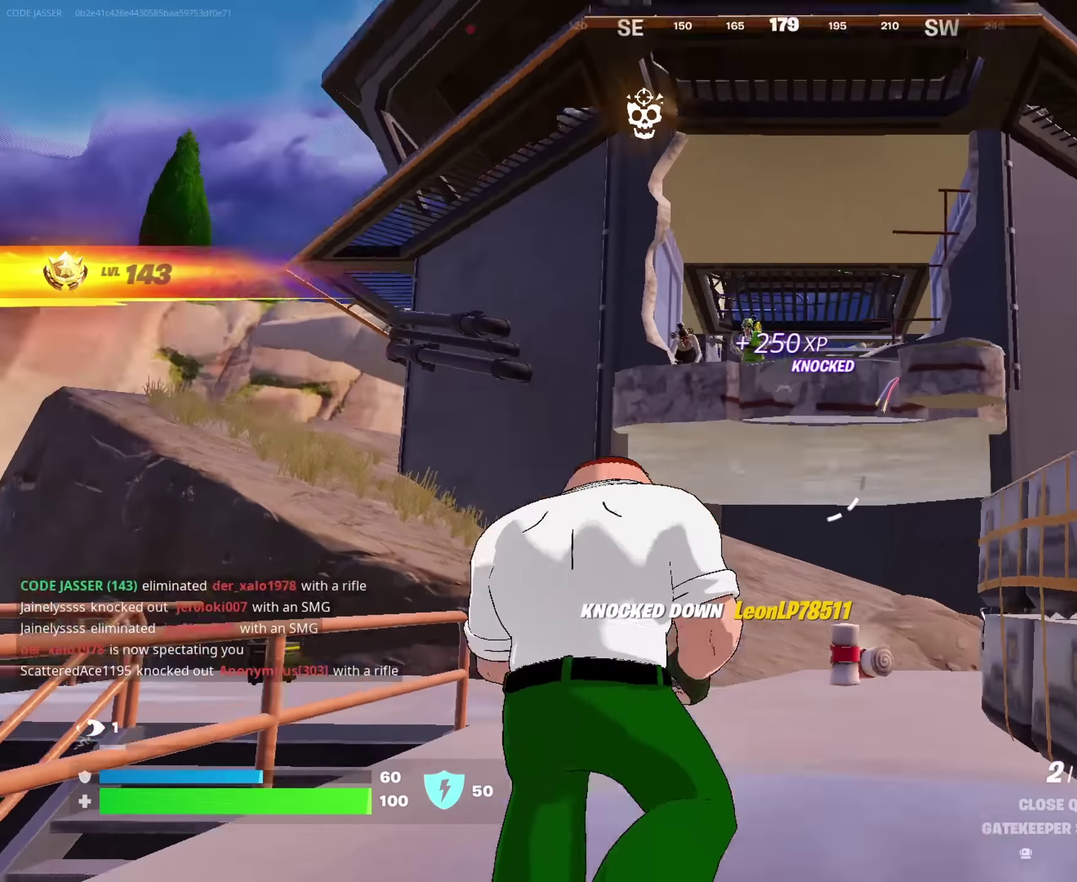
Gameplay with a controller (PlayStation layout); each line is a JSON object with the inputs held at the frame after it (dt_ms = milliseconds from this image to that frame). "events" lists button and stick changes between this image and that frame as [ms after this image, input, new state], when the widget could be followed in between. This document gives stick clicks only as held states, not as events.
{"dt_ms": 450, "buttons": [], "left_stick": "center", "right_stick": "center", "events": [[34, "right_stick", "center"], [317, "CROSS", "down"], [350, "left_stick", "center"], [384, "CROSS", "up"]]}
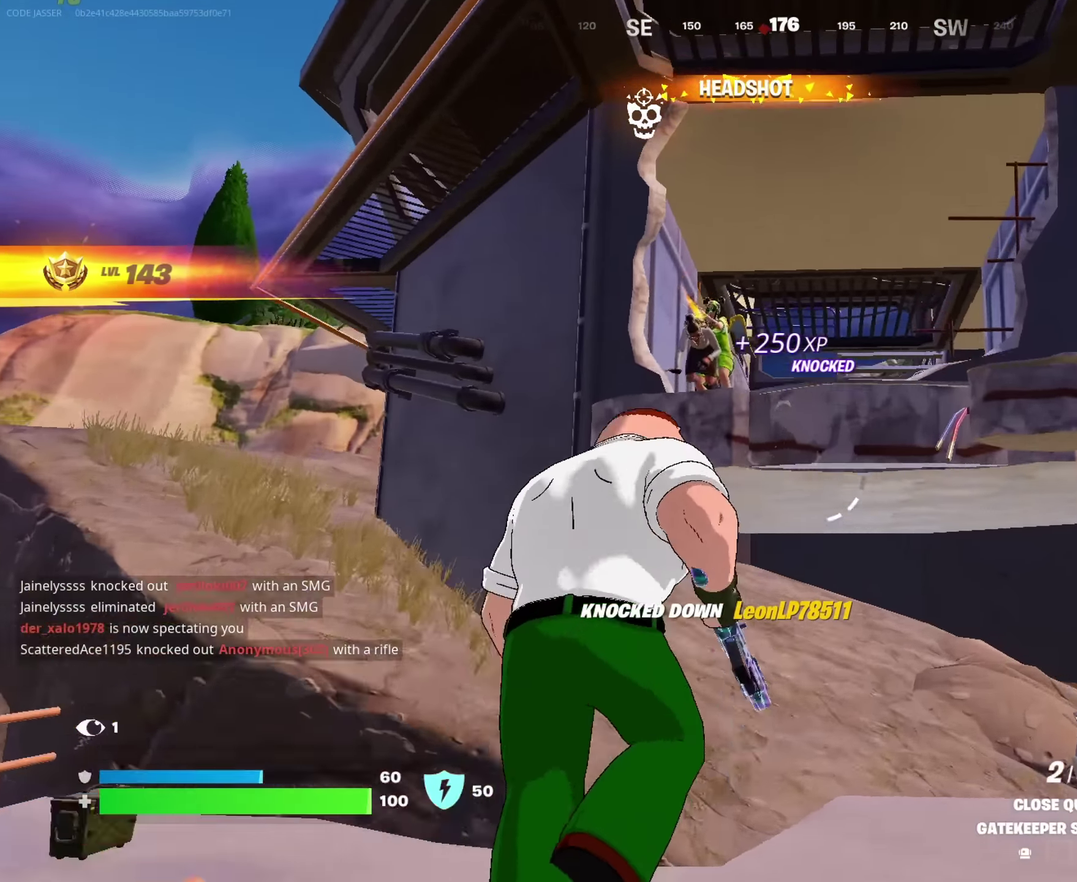
{"dt_ms": 550, "buttons": ["CROSS"], "left_stick": "up-right", "right_stick": "center", "events": [[84, "left_stick", "left"], [134, "right_stick", "up-left"], [184, "left_stick", "up"], [200, "right_stick", "center"], [250, "right_stick", "down-right"], [300, "left_stick", "up-right"], [417, "right_stick", "center"], [550, "CROSS", "down"]]}
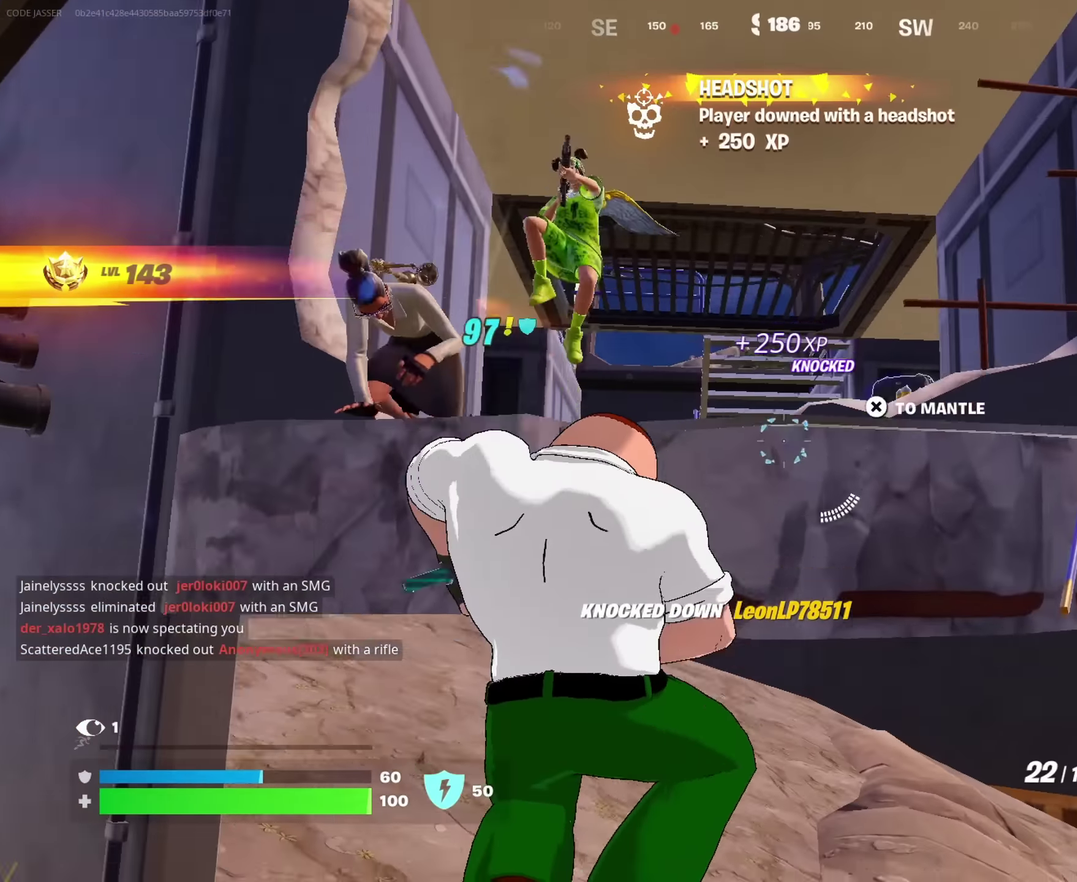
{"dt_ms": 450, "buttons": [], "left_stick": "up", "right_stick": "center", "events": [[100, "CROSS", "up"], [100, "right_stick", "down-left"], [167, "right_stick", "center"], [184, "left_stick", "center"], [334, "left_stick", "up-right"], [450, "left_stick", "up"]]}
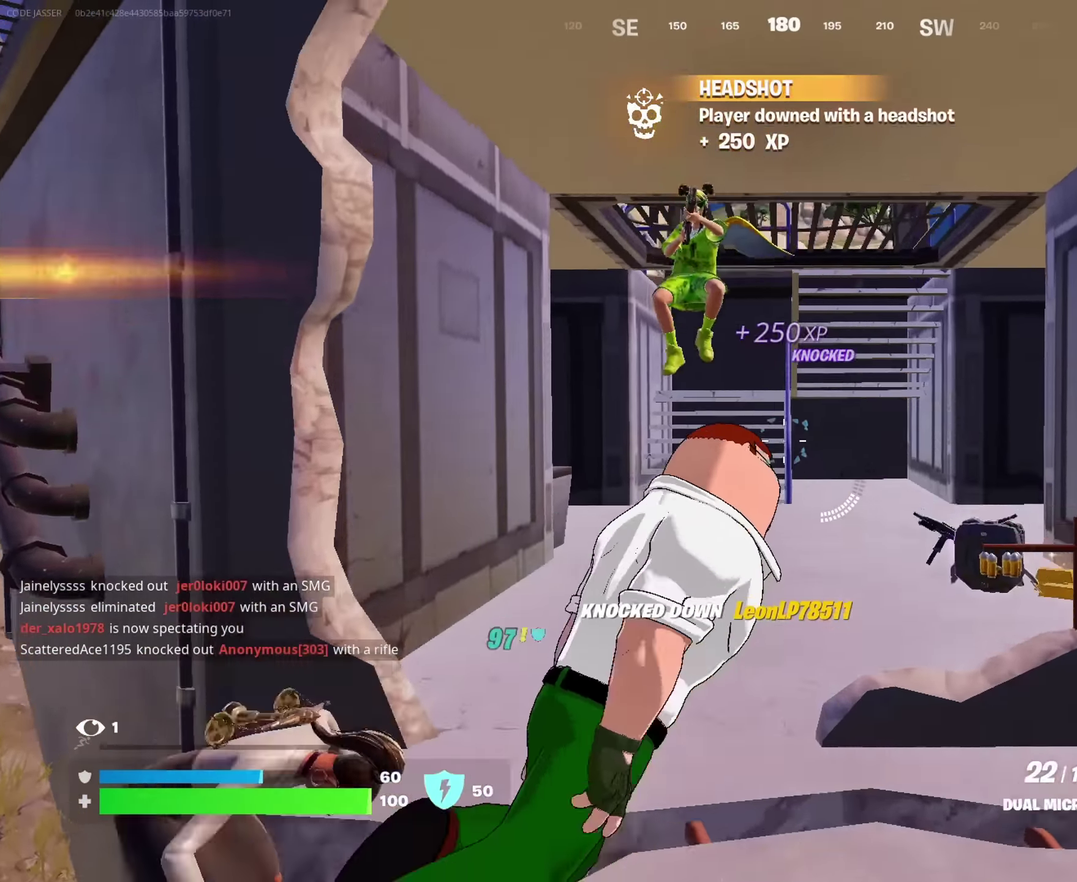
{"dt_ms": 550, "buttons": ["R2"], "left_stick": "up-right", "right_stick": "up-right", "events": [[67, "left_stick", "up-left"], [133, "right_stick", "left"], [200, "R2", "down"], [200, "right_stick", "center"], [267, "left_stick", "up"], [550, "left_stick", "up-right"], [550, "right_stick", "up-right"]]}
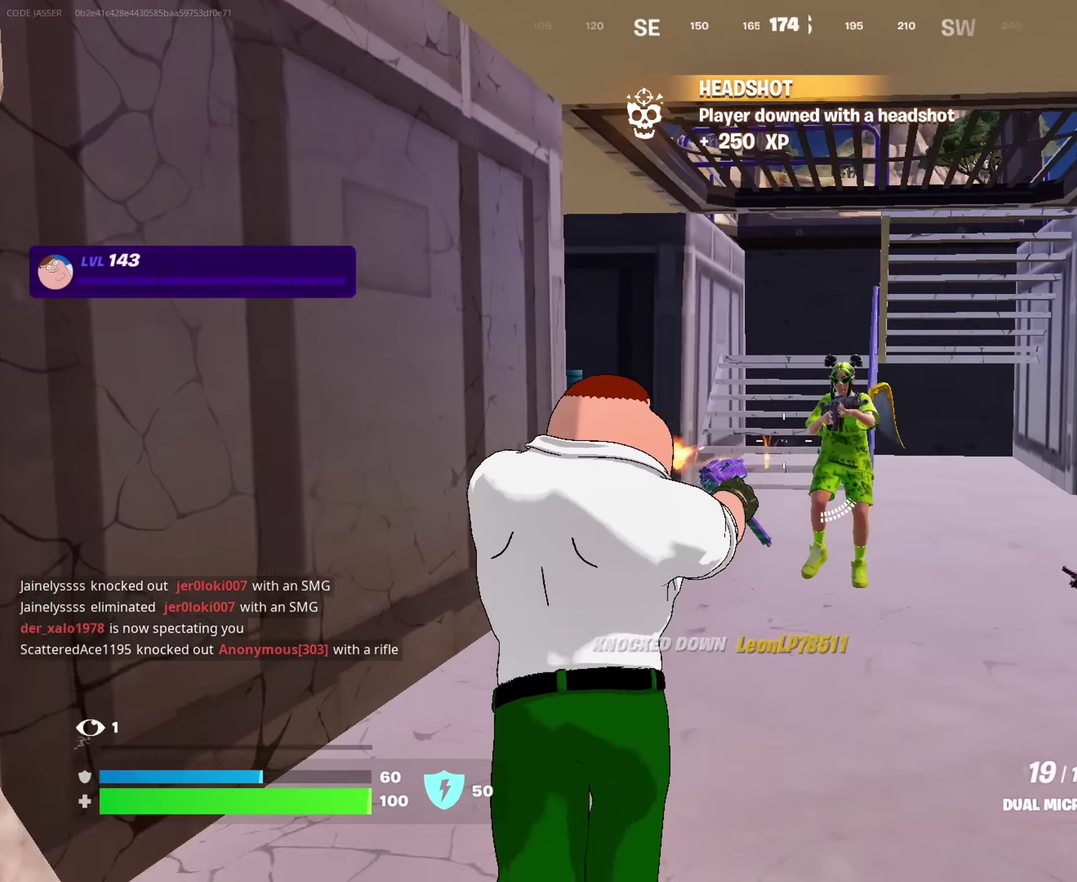
{"dt_ms": 350, "buttons": ["R2"], "left_stick": "up", "right_stick": "center", "events": [[67, "right_stick", "center"], [217, "left_stick", "up"]]}
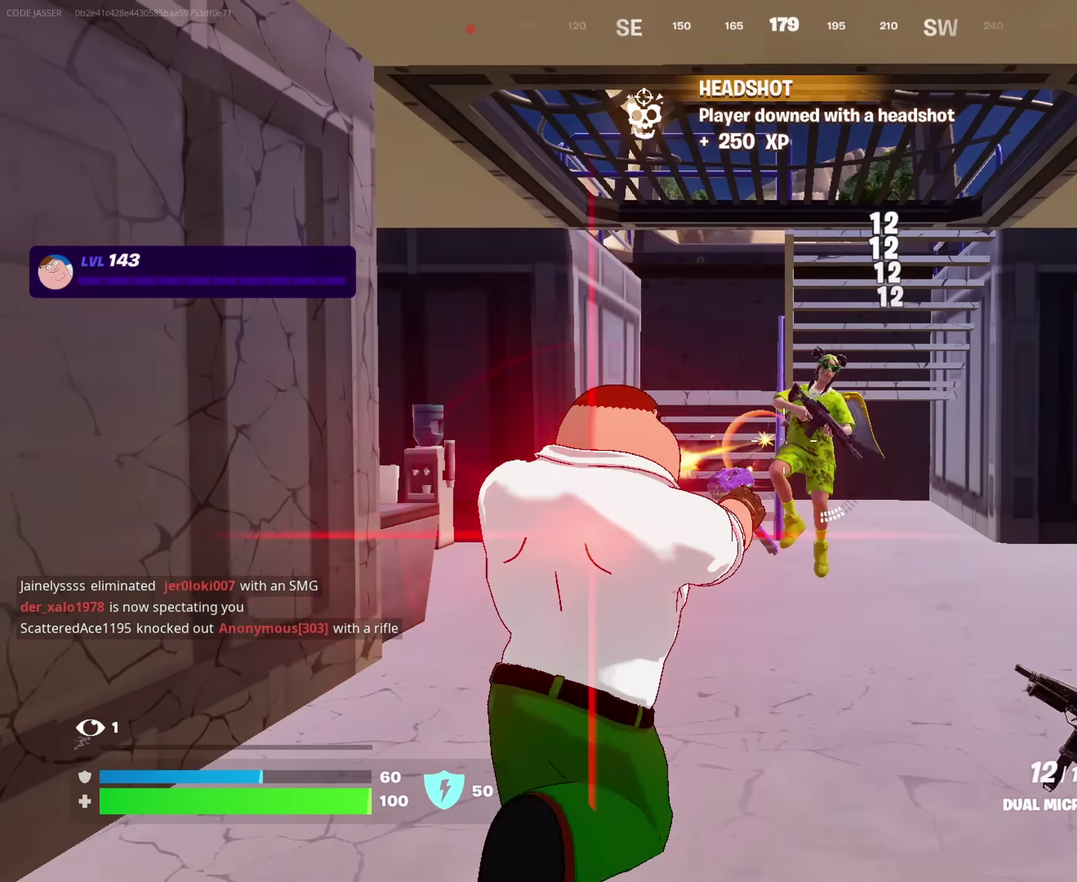
{"dt_ms": 650, "buttons": [], "left_stick": "up", "right_stick": "down-left", "events": [[117, "right_stick", "up-right"], [183, "right_stick", "center"], [600, "right_stick", "down"], [633, "R2", "up"], [650, "right_stick", "down-left"]]}
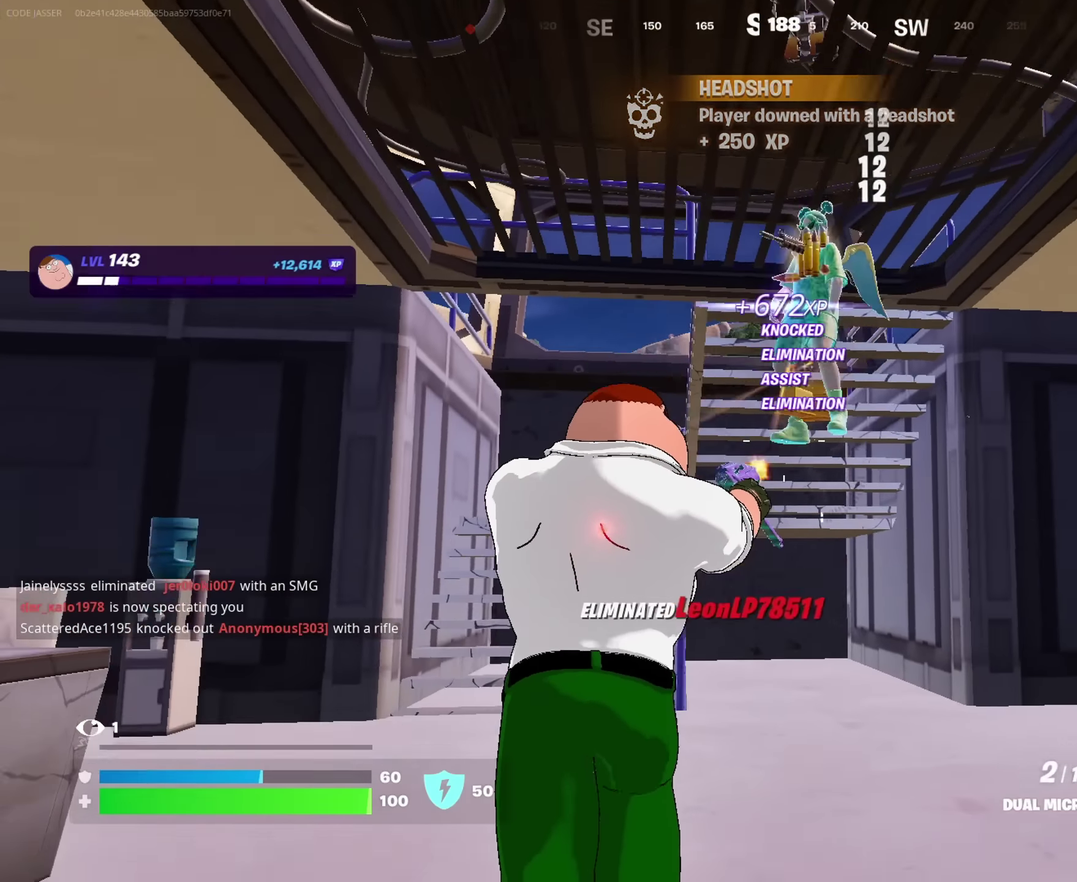
{"dt_ms": 350, "buttons": ["SQUARE"], "left_stick": "up", "right_stick": "center", "events": [[83, "right_stick", "left"], [133, "left_stick", "up-right"], [267, "left_stick", "up"], [267, "right_stick", "center"], [350, "SQUARE", "down"]]}
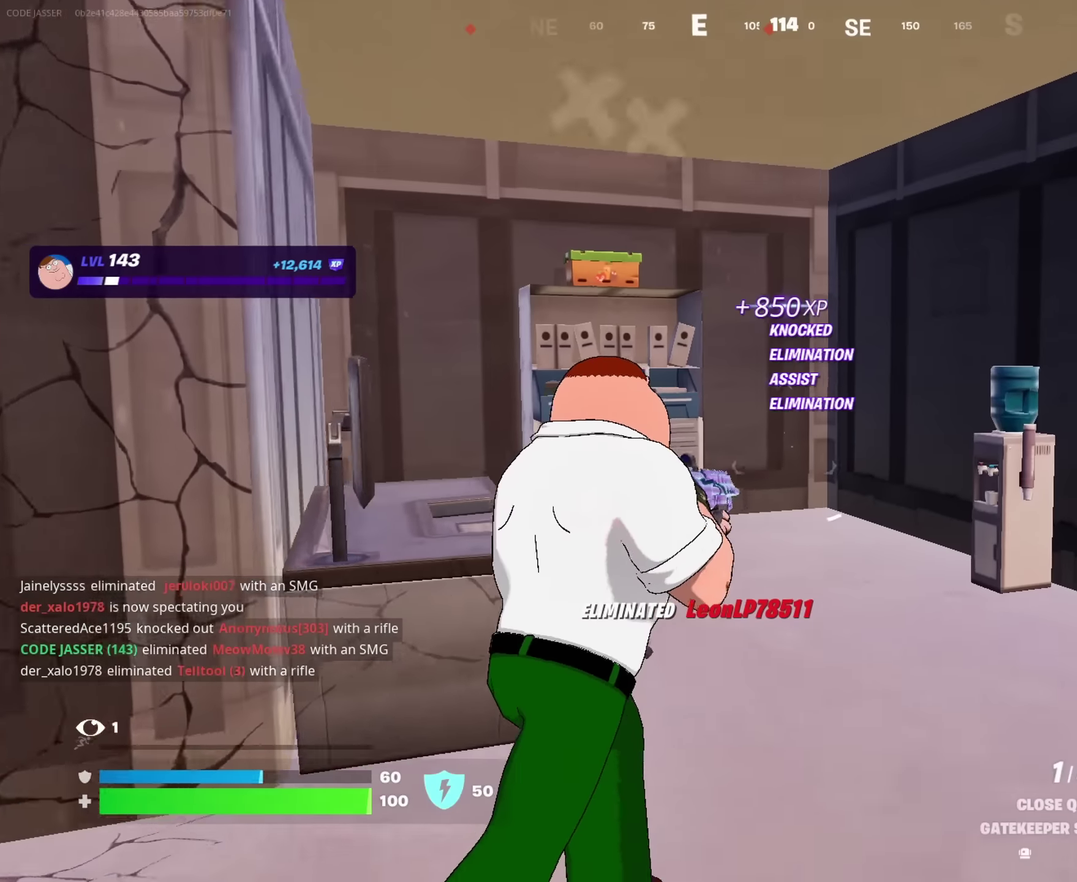
{"dt_ms": 650, "buttons": [], "left_stick": "left", "right_stick": "center", "events": [[67, "SQUARE", "up"], [117, "right_stick", "left"], [133, "left_stick", "right"], [233, "left_stick", "down-right"], [333, "left_stick", "down"], [400, "right_stick", "center"], [417, "left_stick", "left"]]}
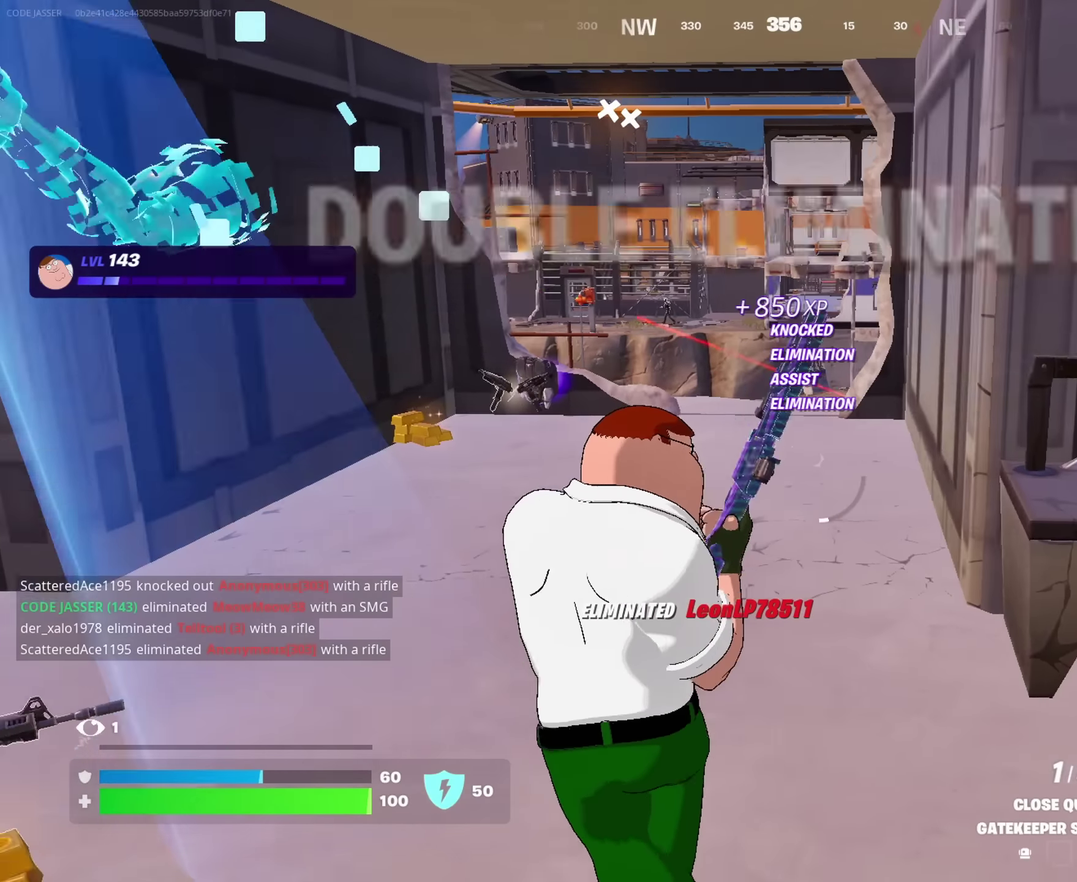
{"dt_ms": 350, "buttons": [], "left_stick": "up-left", "right_stick": "center", "events": [[250, "left_stick", "up-left"]]}
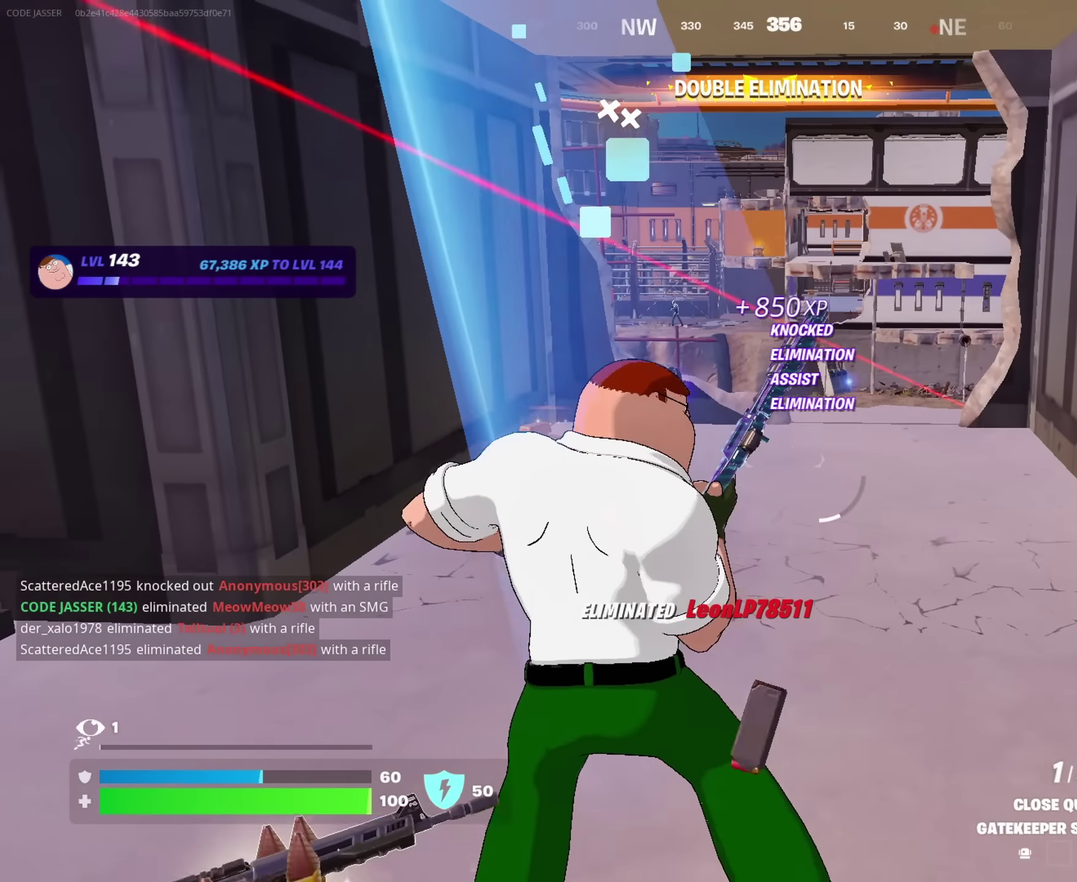
{"dt_ms": 650, "buttons": [], "left_stick": "up", "right_stick": "center", "events": [[17, "left_stick", "up"], [83, "left_stick", "up-right"], [250, "right_stick", "down-left"], [350, "right_stick", "center"], [417, "left_stick", "up"]]}
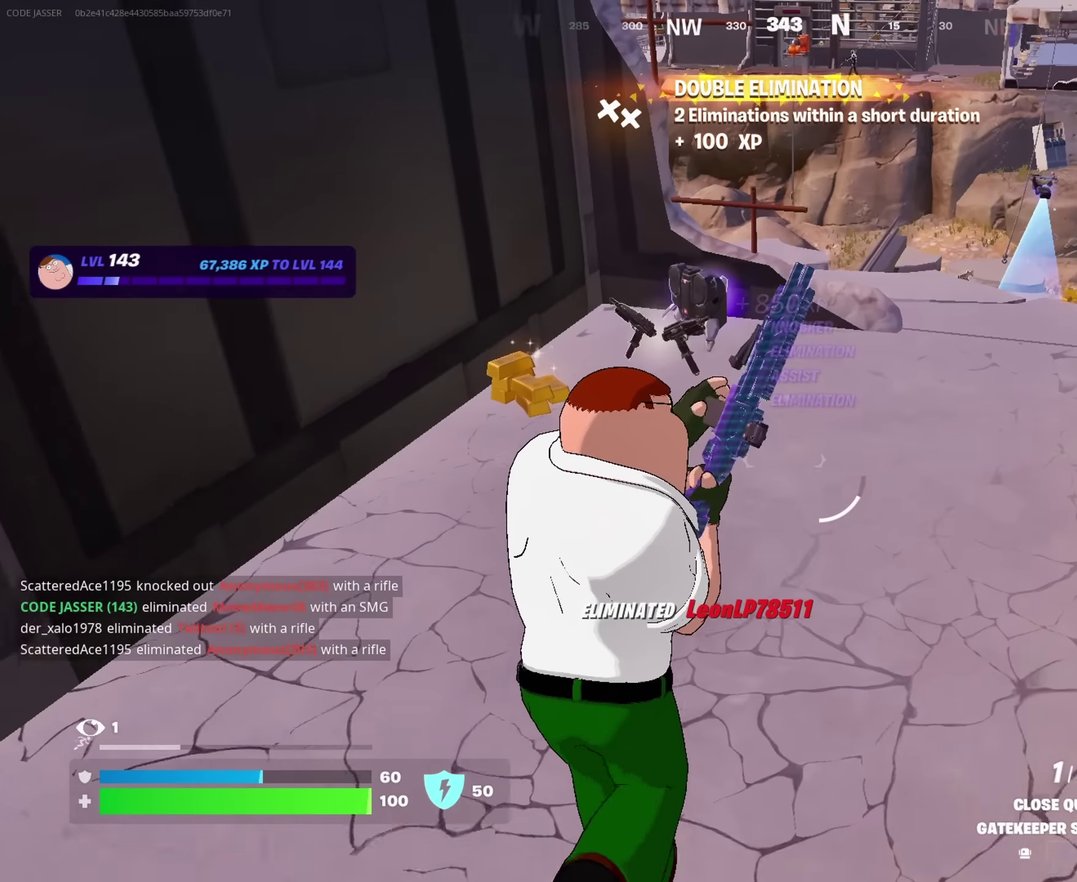
{"dt_ms": 350, "buttons": [], "left_stick": "up", "right_stick": "center", "events": [[133, "right_stick", "up-left"], [200, "right_stick", "center"]]}
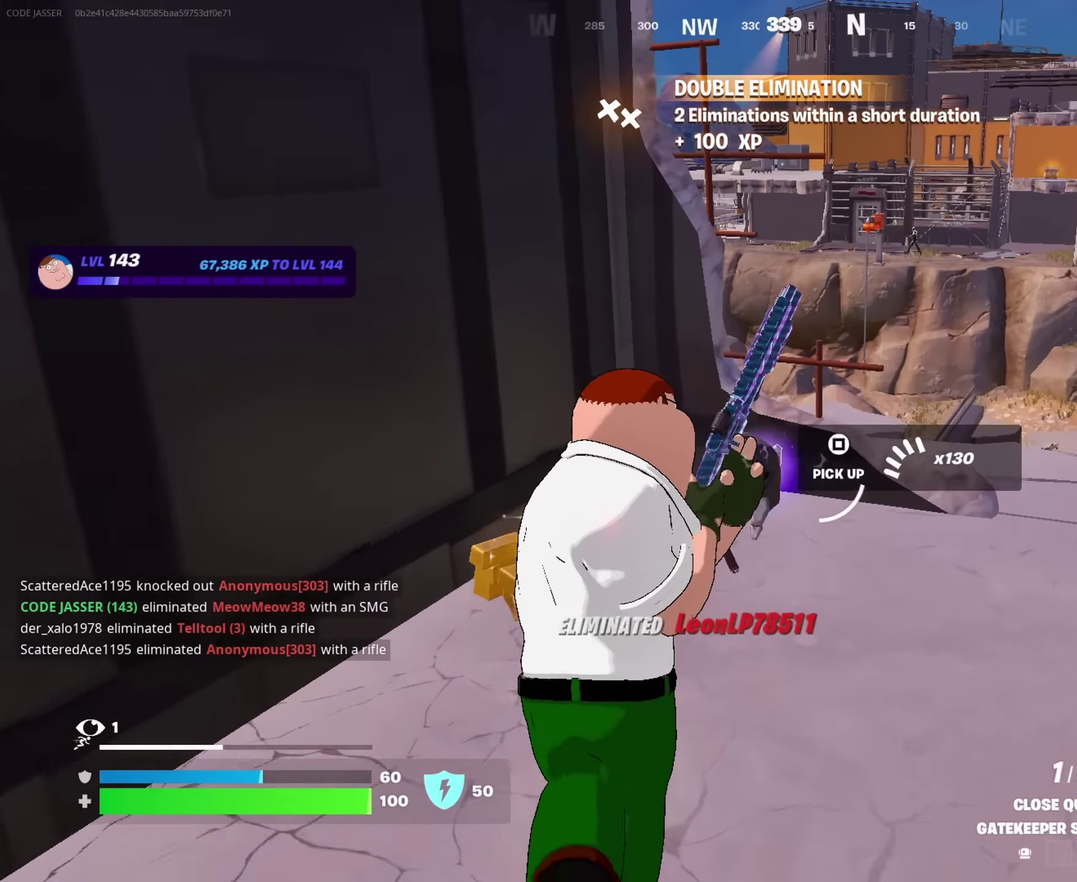
{"dt_ms": 900, "buttons": ["CROSS"], "left_stick": "up", "right_stick": "center"}
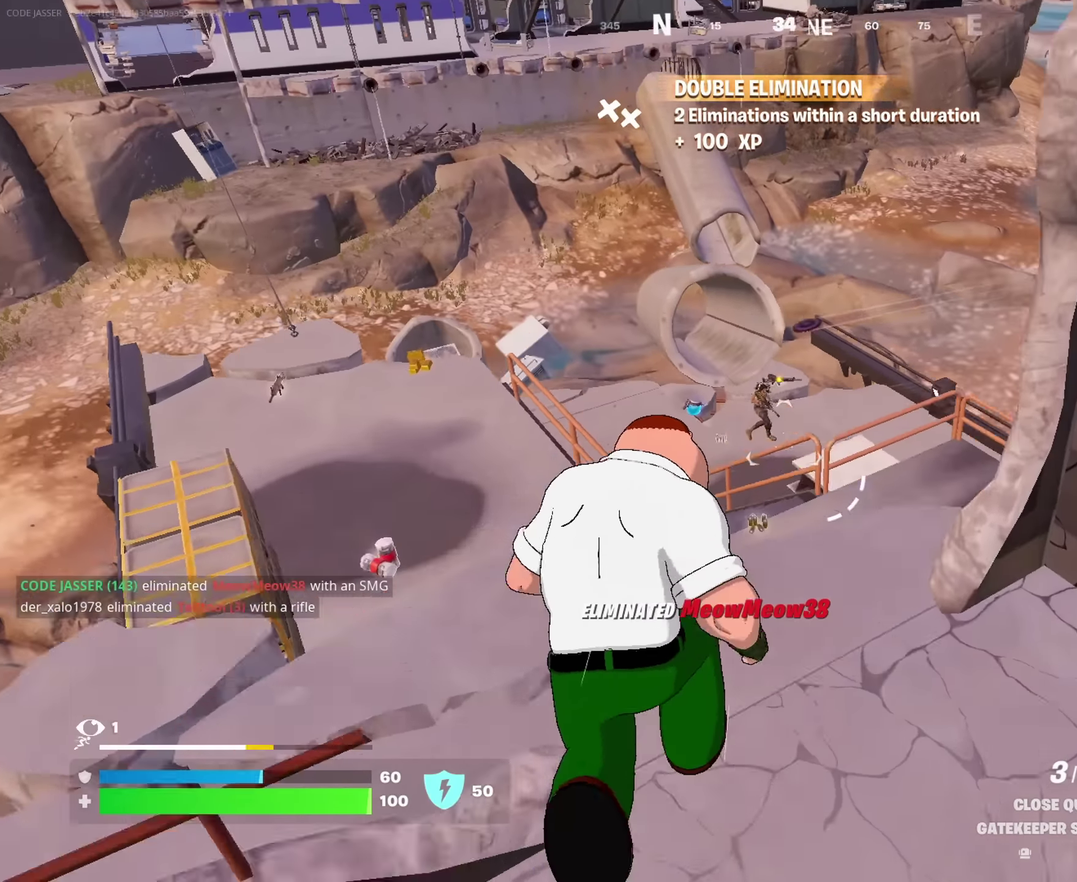
{"dt_ms": 250, "buttons": [], "left_stick": "up", "right_stick": "down-left", "events": [[233, "CROSS", "up"], [233, "right_stick", "down-left"]]}